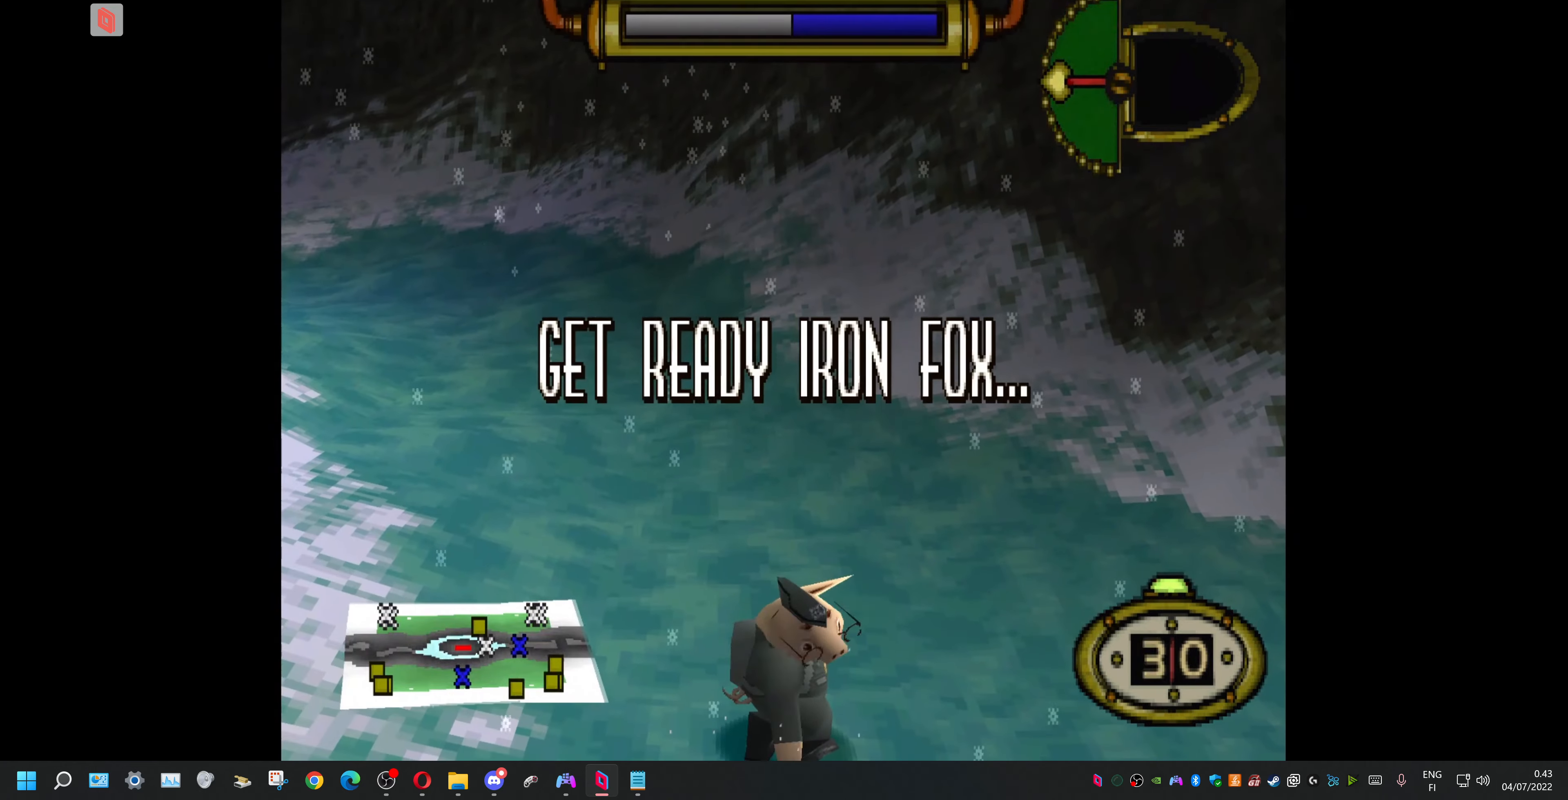
Gameplay with a controller (PlayStation layout); each line is a JSON object with the inputs held at the frame after it. "events" lists button and stick changes between this image and that frame as [ms after this image, input, new state], when the widget could be followed in between. Not read: left_stick right_stick.
{"buttons": ["DPAD_RIGHT"], "events": [[267, "DPAD_RIGHT", "down"]]}
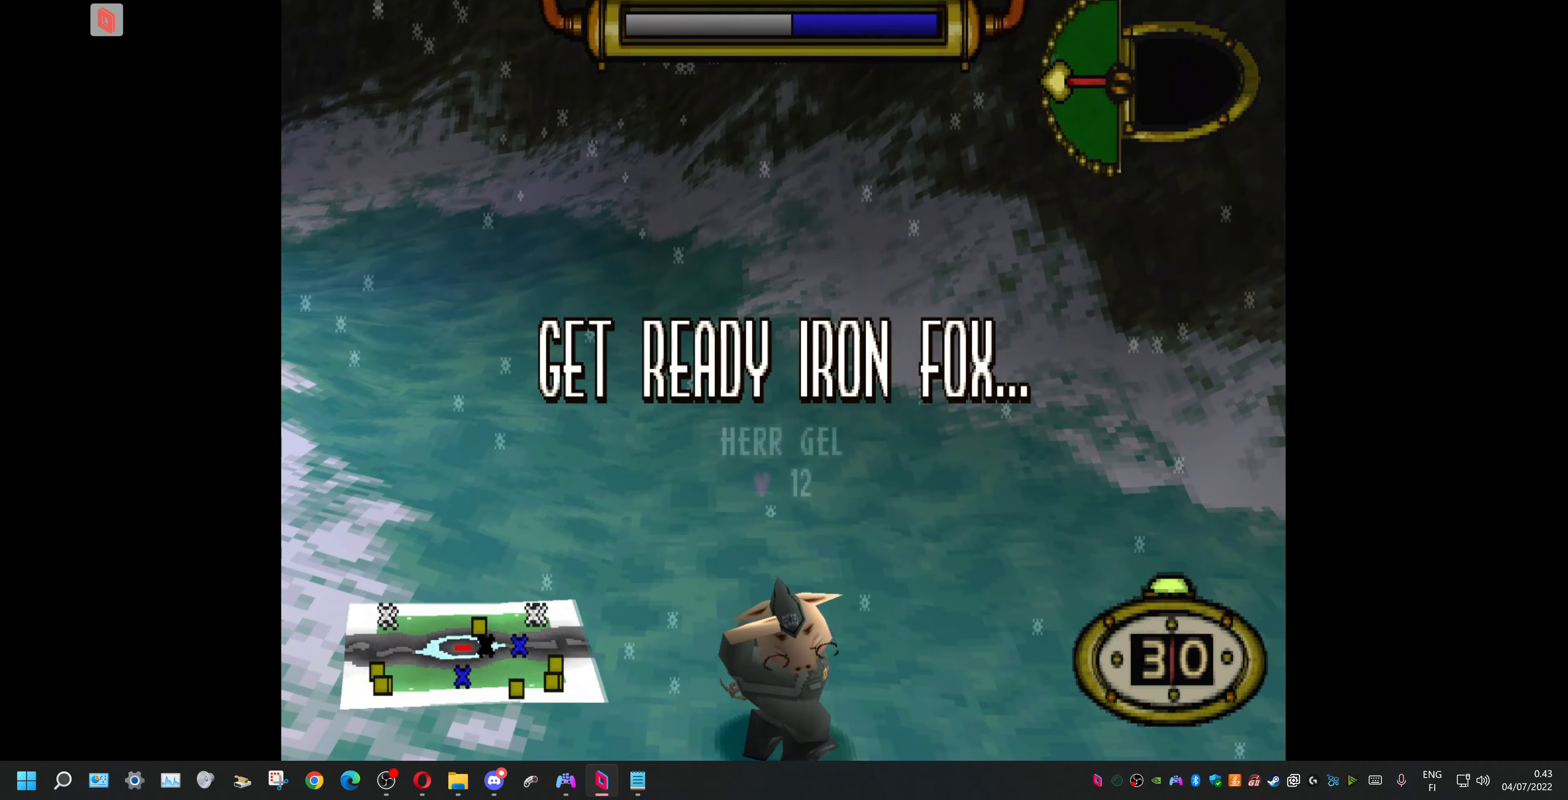
{"buttons": ["DPAD_RIGHT"], "events": []}
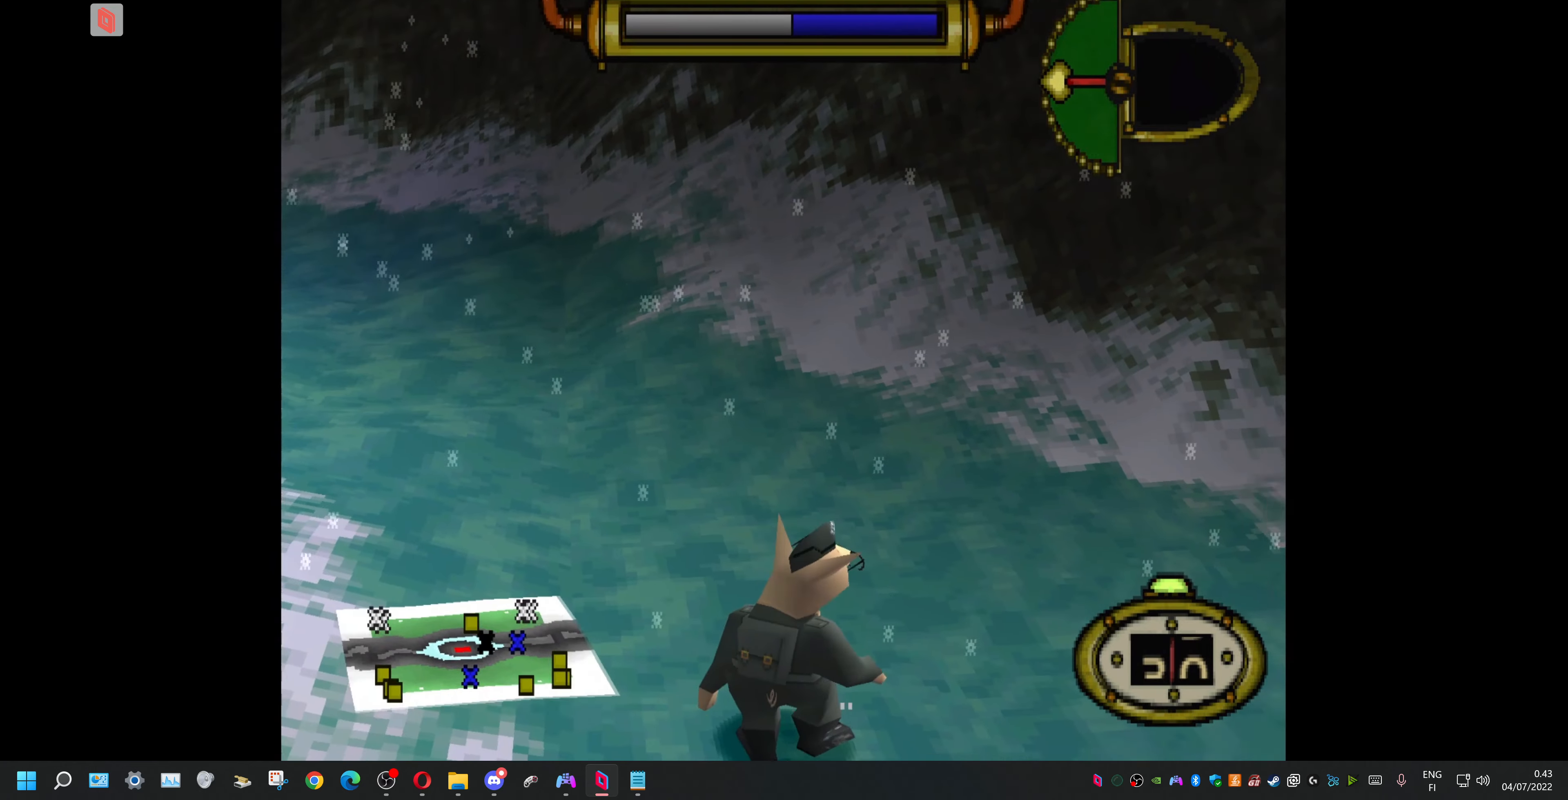
{"buttons": ["DPAD_RIGHT"], "events": []}
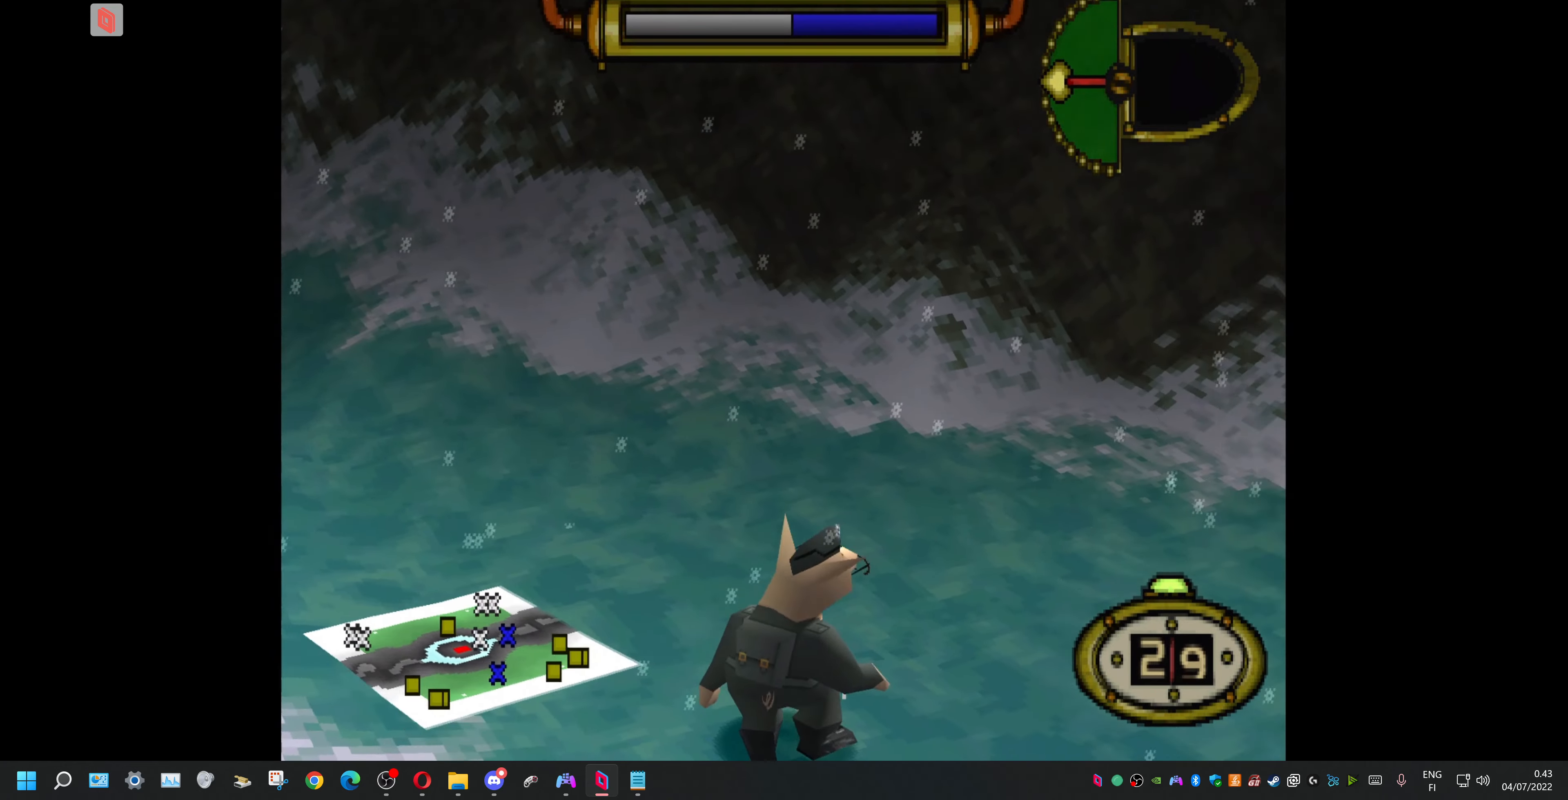
{"buttons": ["DPAD_RIGHT"], "events": []}
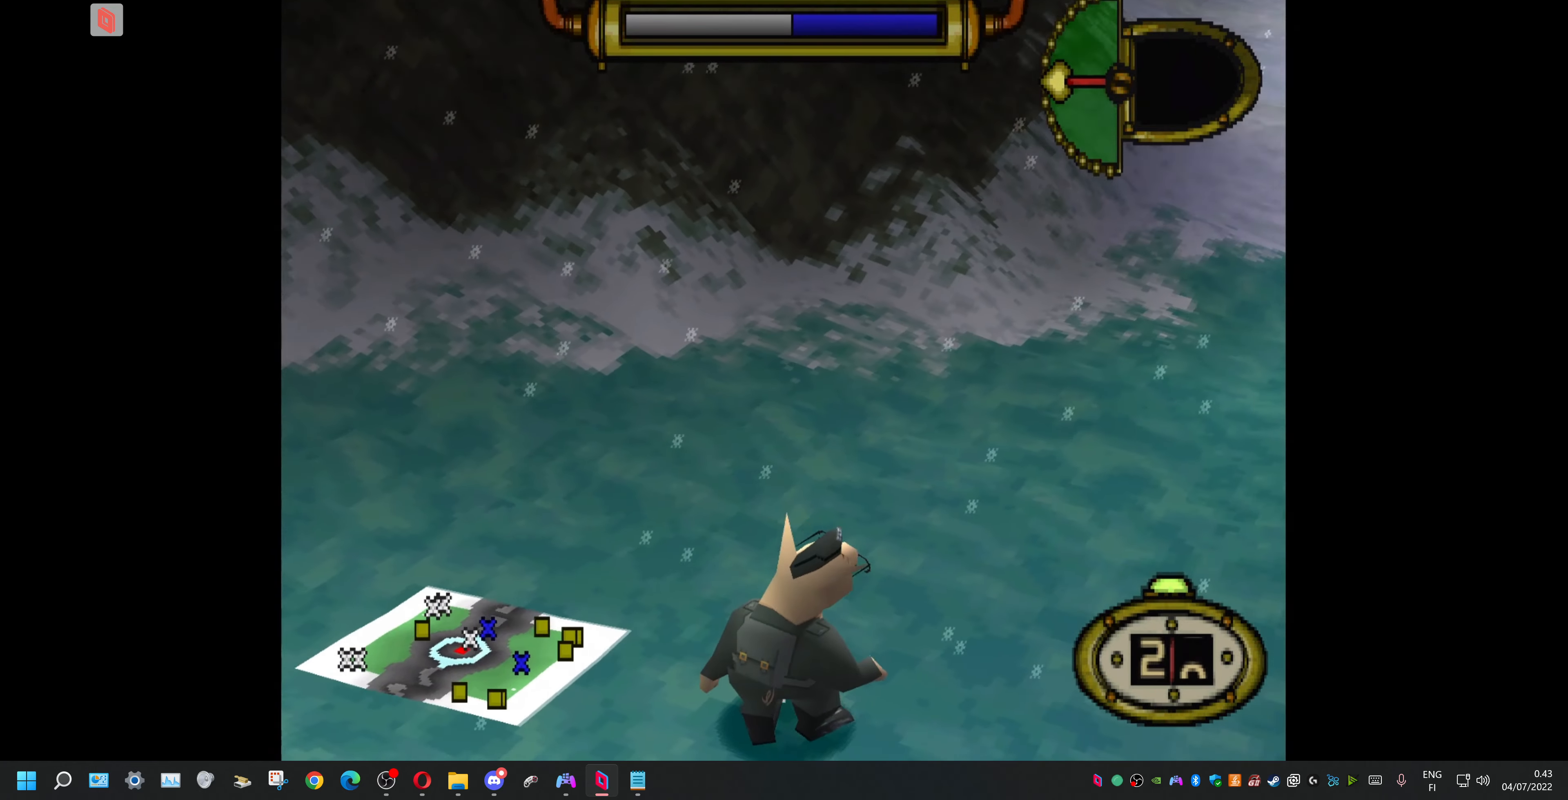
{"buttons": ["L1"], "events": [[100, "DPAD_RIGHT", "up"], [500, "L1", "down"]]}
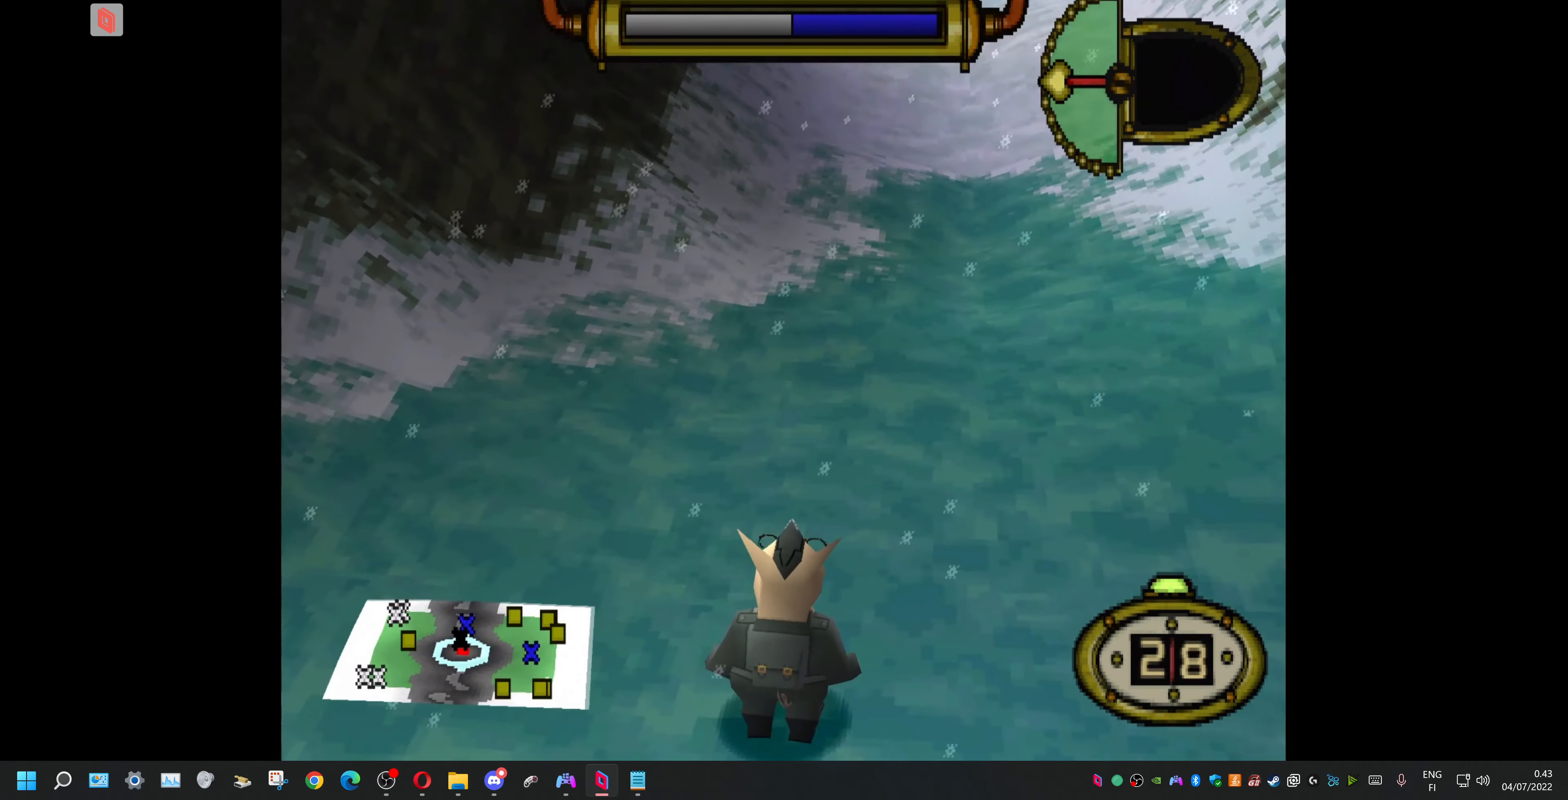
{"buttons": ["L1"], "events": []}
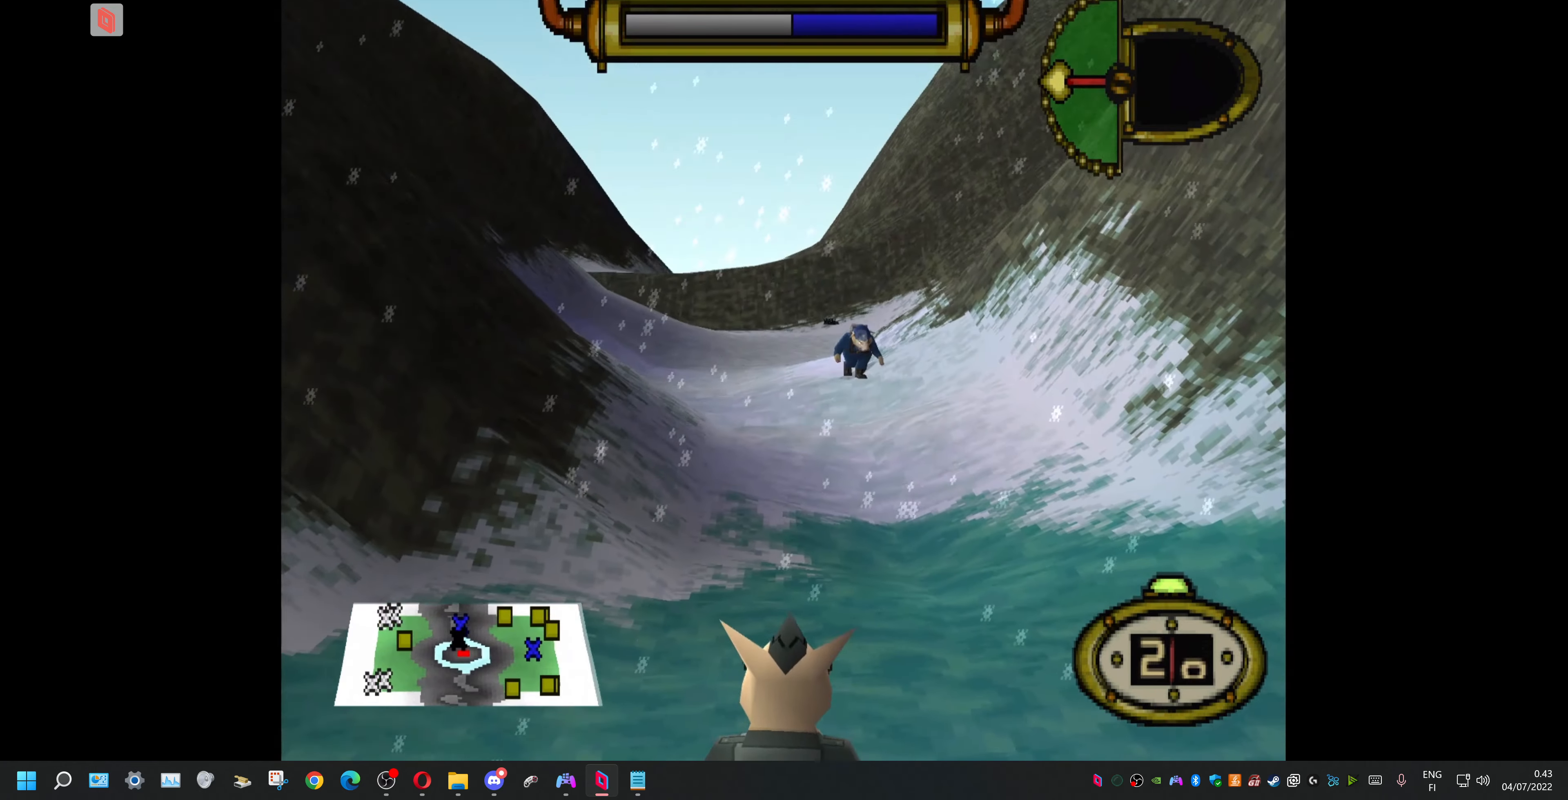
{"buttons": ["L1"], "events": []}
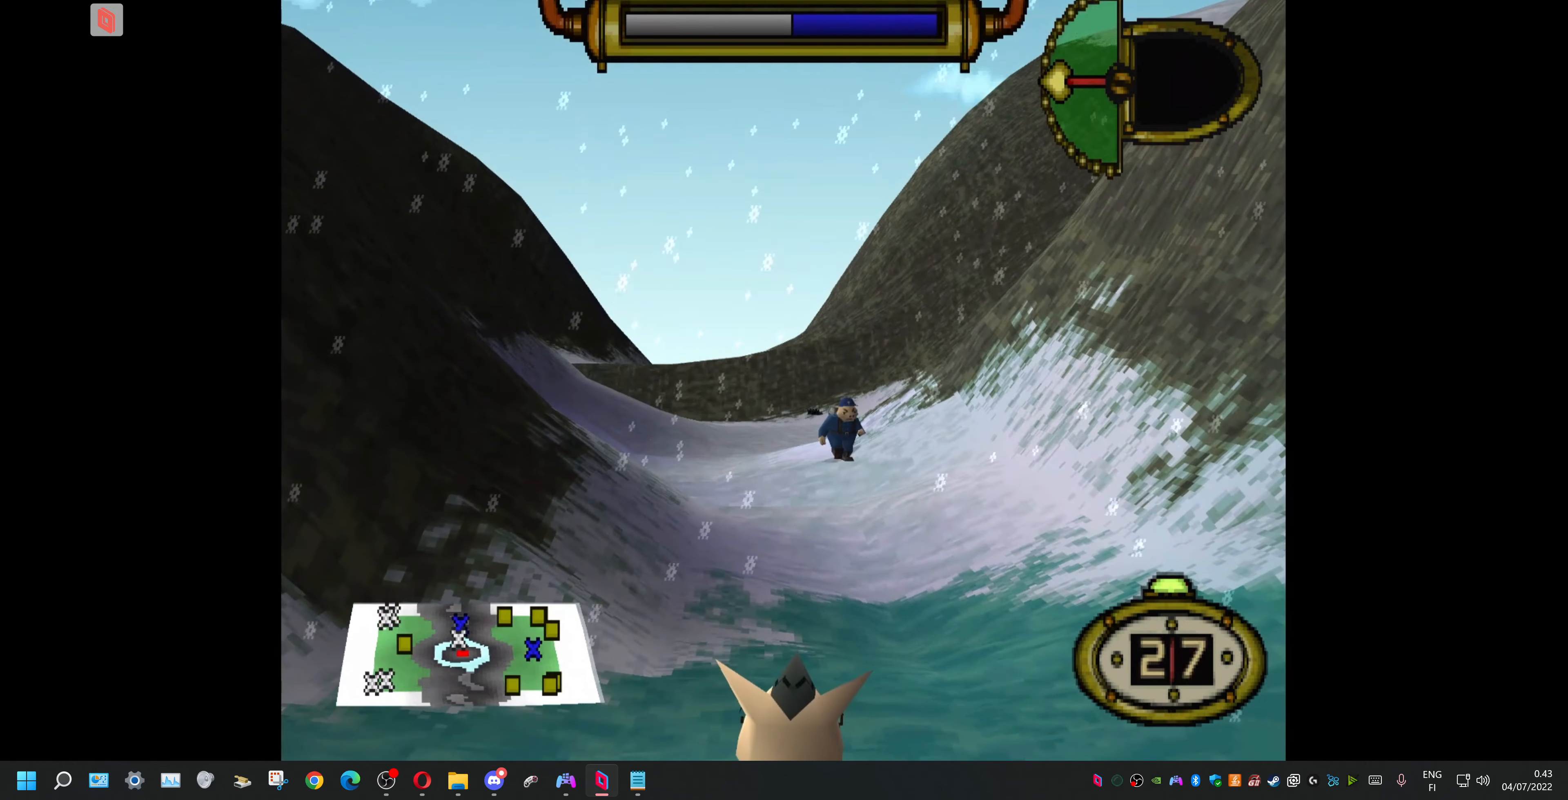
{"buttons": ["L1"], "events": []}
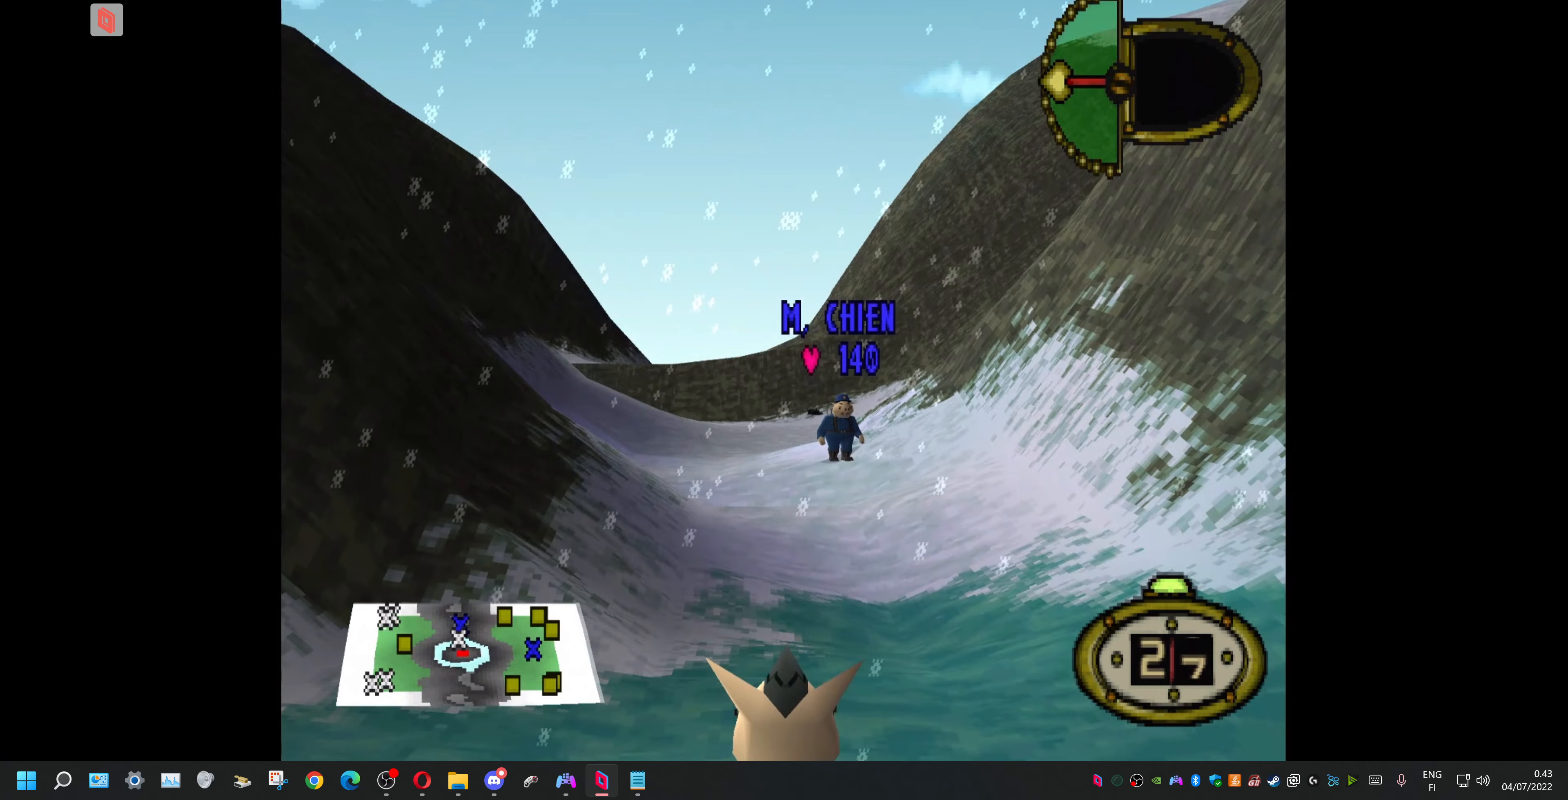
{"buttons": [], "events": [[66, "L1", "up"], [100, "CIRCLE", "down"], [233, "CIRCLE", "up"]]}
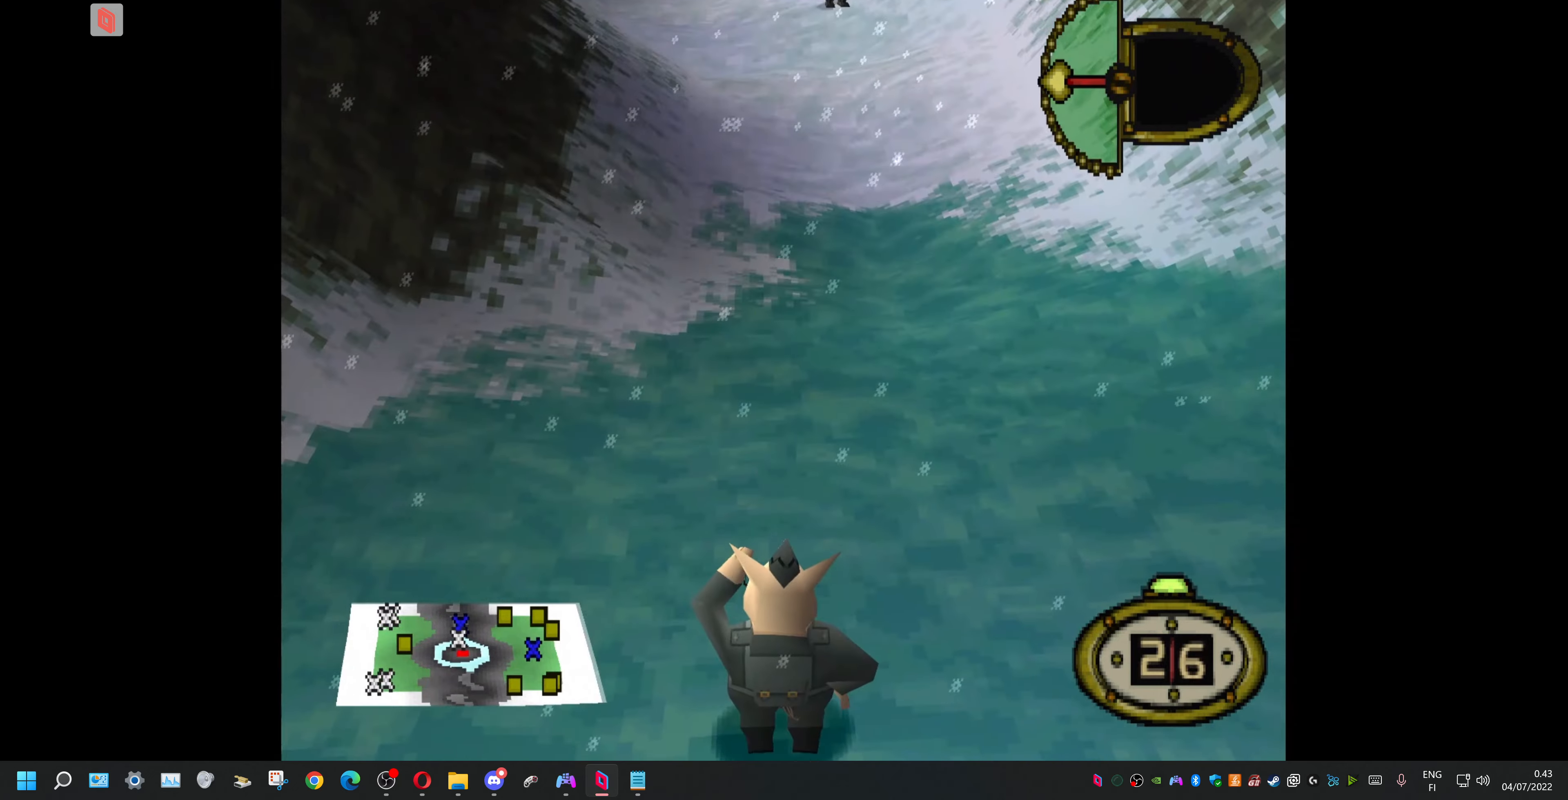
{"buttons": [], "events": [[400, "DPAD_RIGHT", "down"], [500, "DPAD_RIGHT", "up"]]}
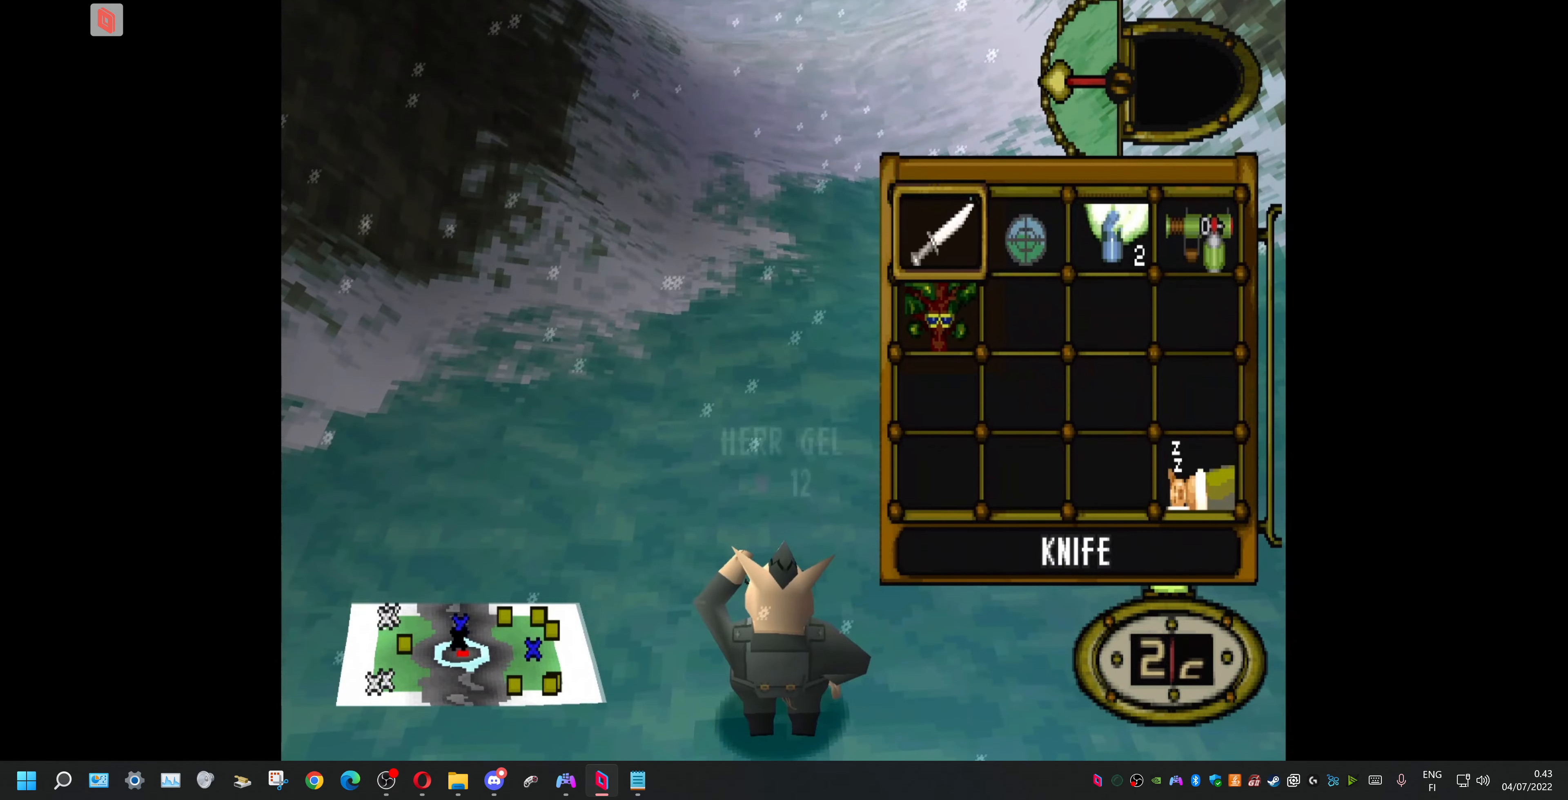
{"buttons": ["DPAD_UP"], "events": [[166, "DPAD_RIGHT", "down"], [266, "DPAD_RIGHT", "up"], [300, "CROSS", "down"], [400, "CROSS", "up"], [433, "DPAD_UP", "down"]]}
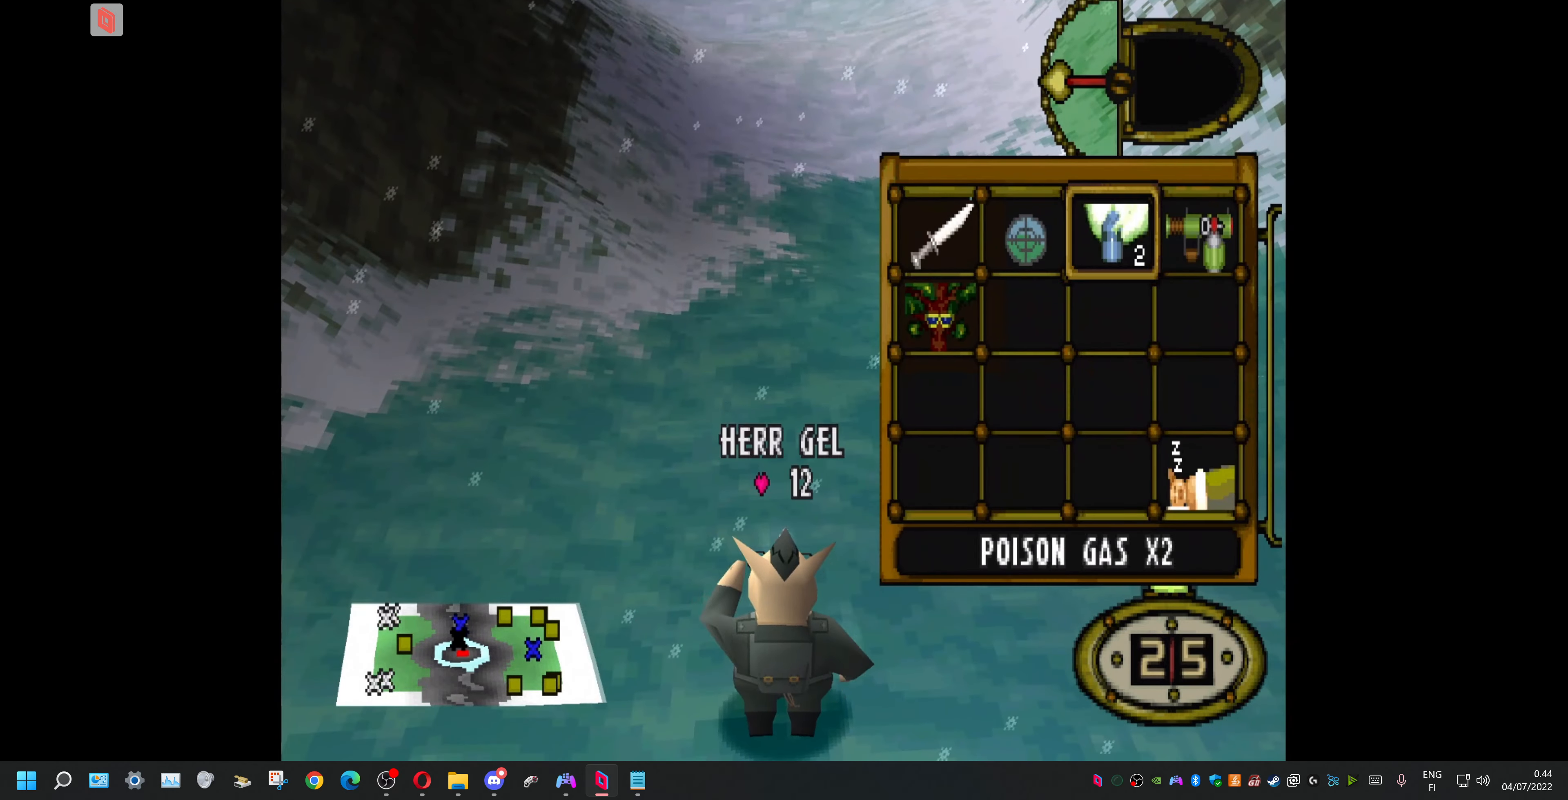
{"buttons": ["DPAD_UP"], "events": []}
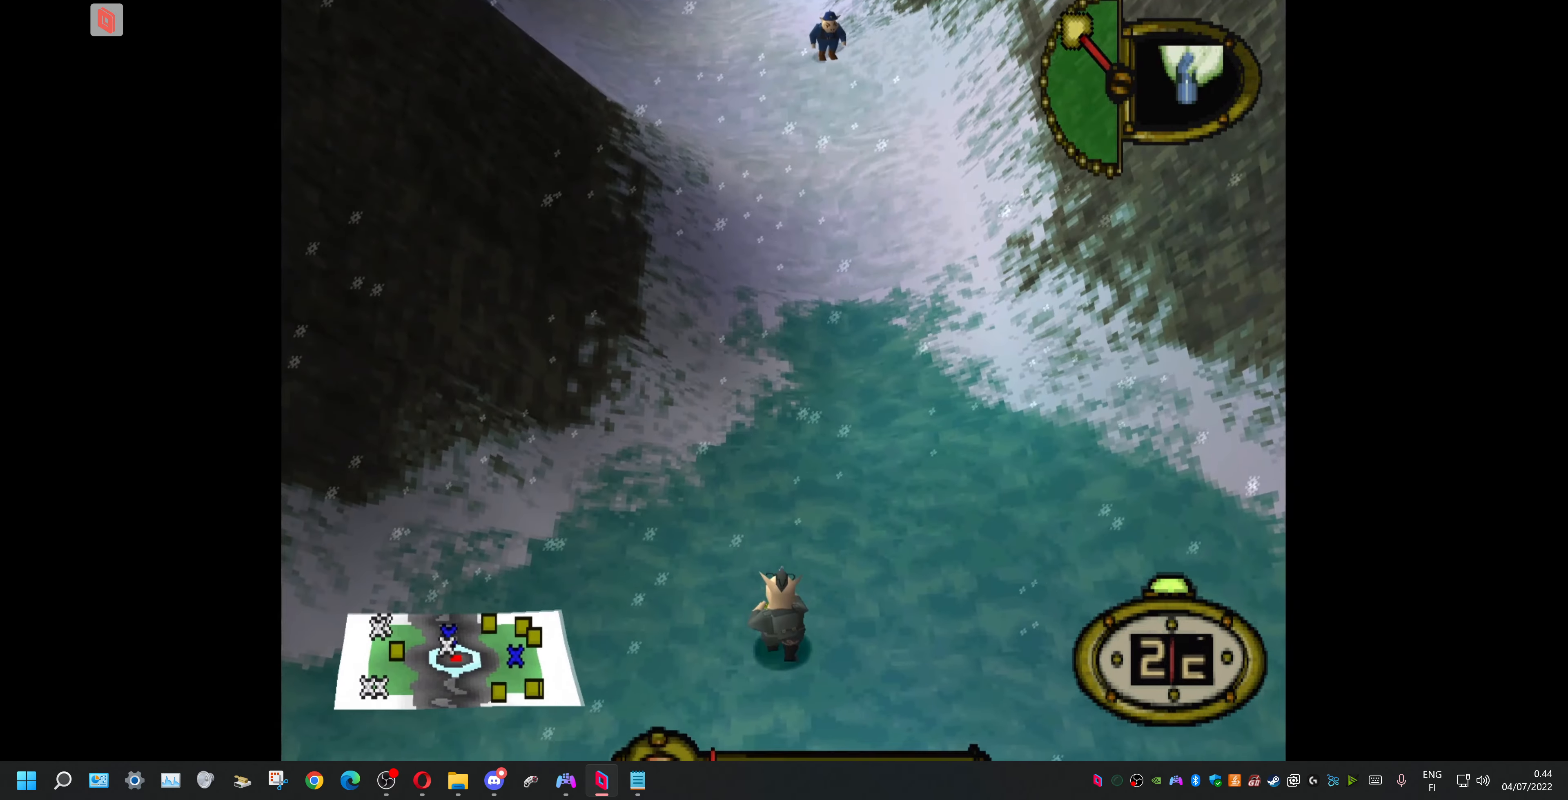
{"buttons": ["DPAD_UP"], "events": []}
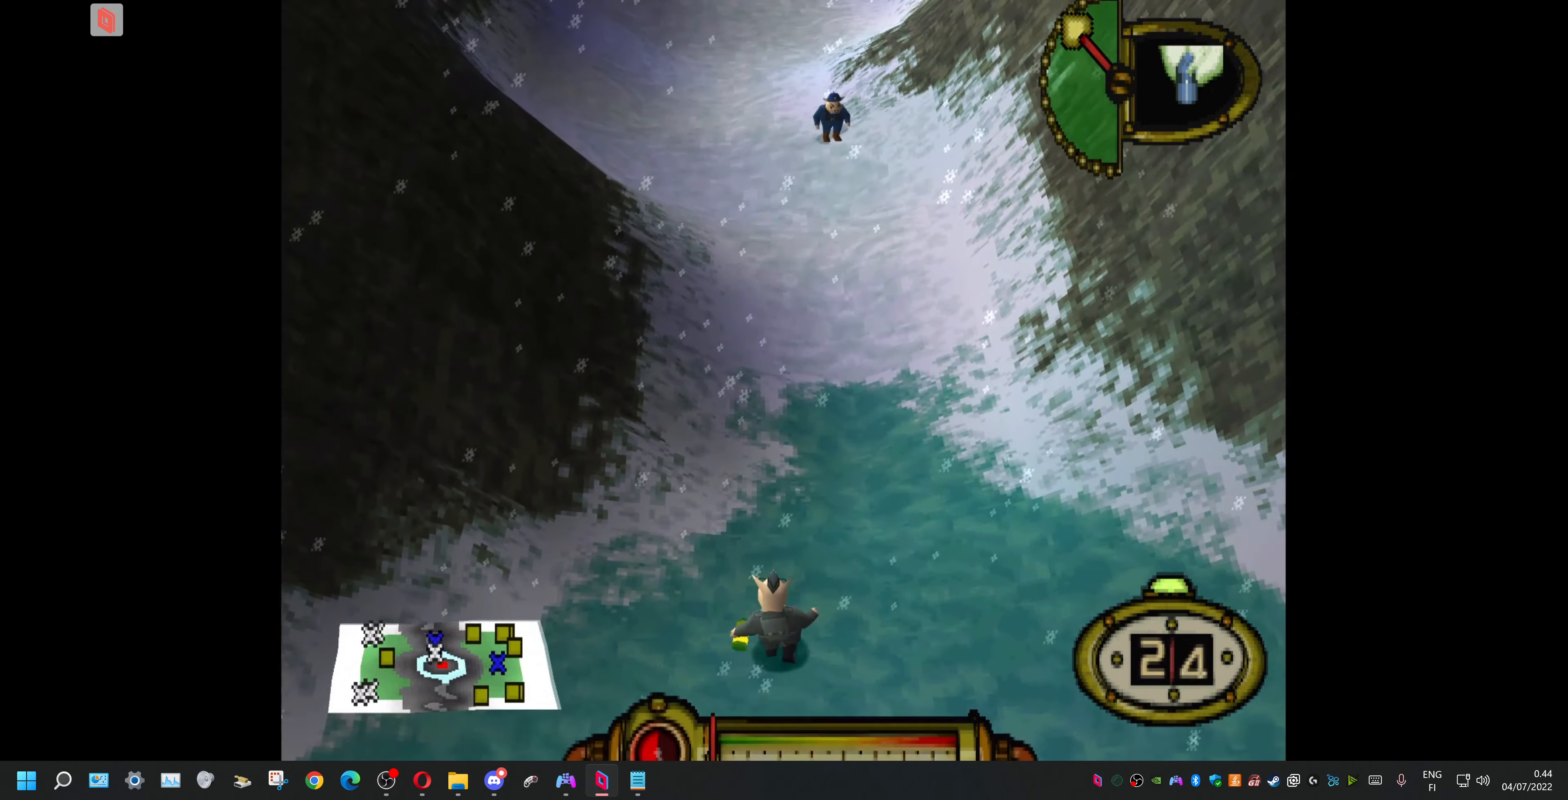
{"buttons": ["DPAD_UP"], "events": []}
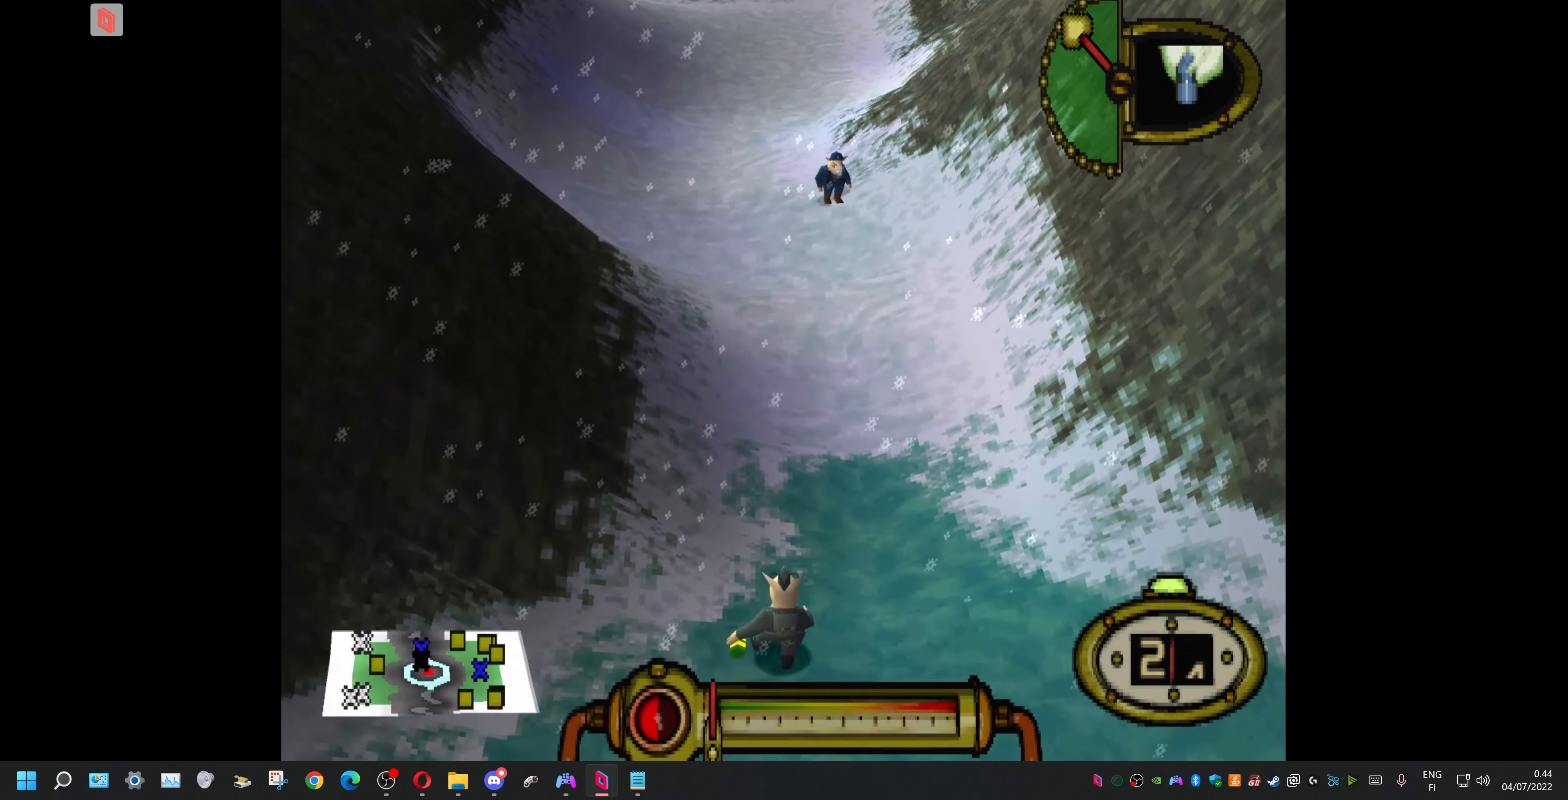
{"buttons": ["DPAD_UP"], "events": []}
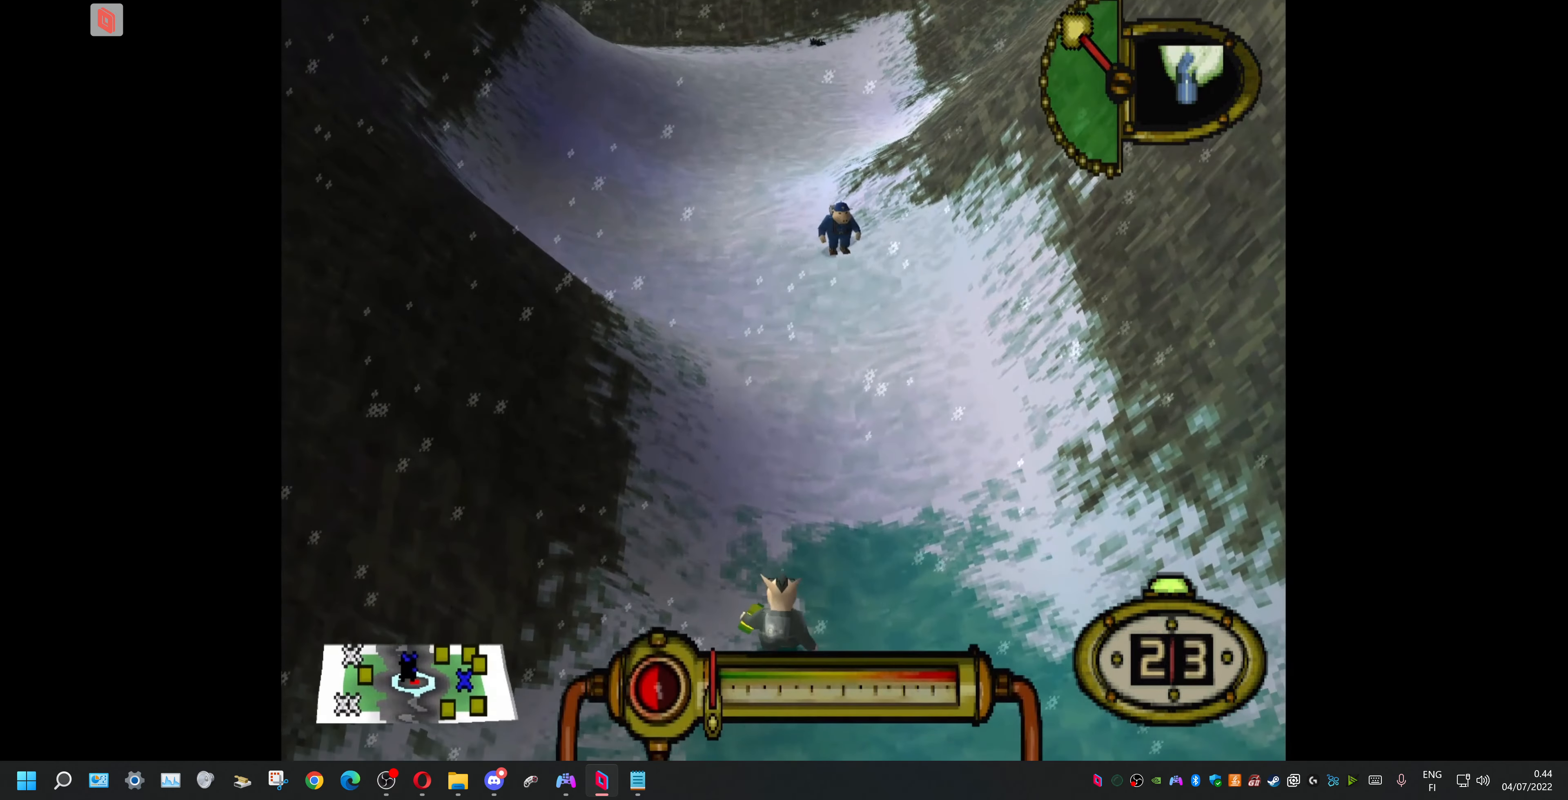
{"buttons": ["DPAD_UP"], "events": [[200, "DPAD_RIGHT", "down"], [466, "DPAD_RIGHT", "up"]]}
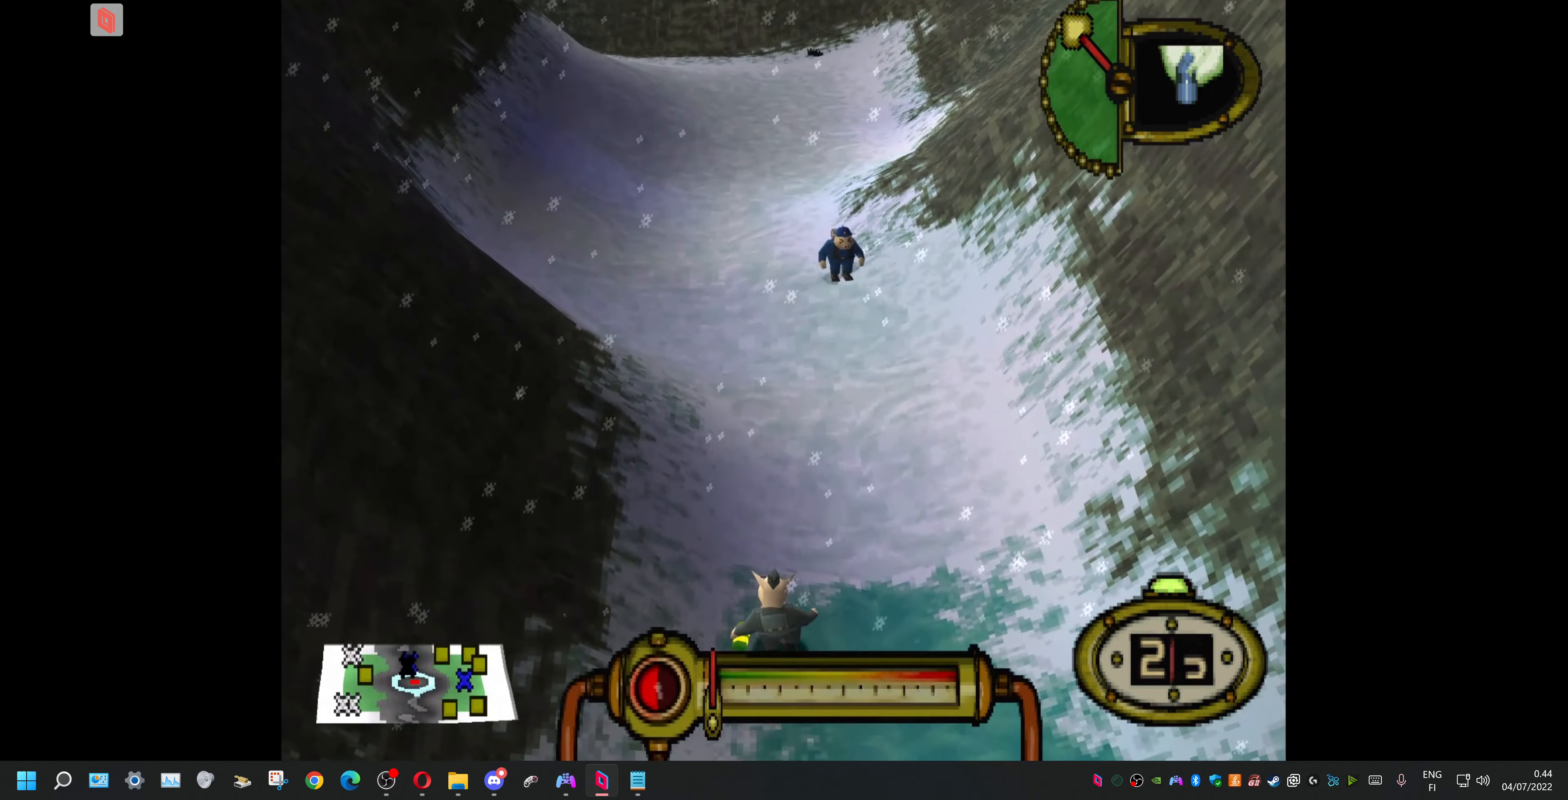
{"buttons": ["DPAD_UP"], "events": []}